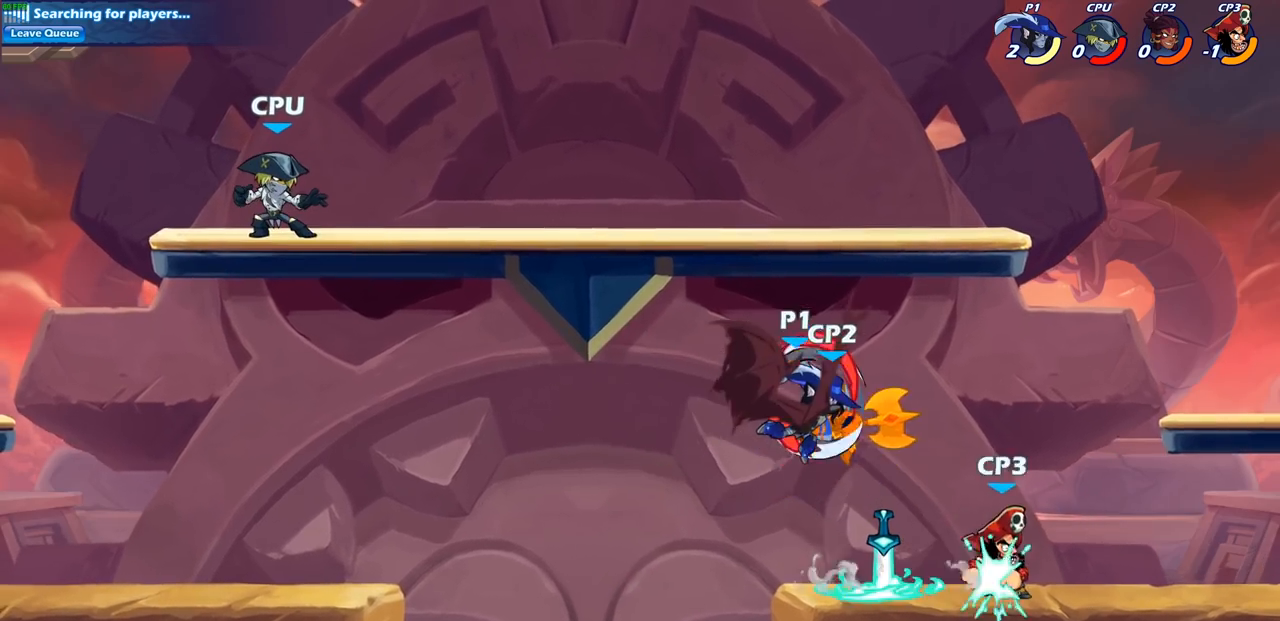
Gameplay with a controller (PlayStation layout); each line is a JSON object with the inputs held at the frame after it. "events" lists button and stick changes between this image and that frame as [ms after this image, input, new state], when the widget could be followed in between.
{"buttons": [], "left_stick": "center", "right_stick": "center", "events": []}
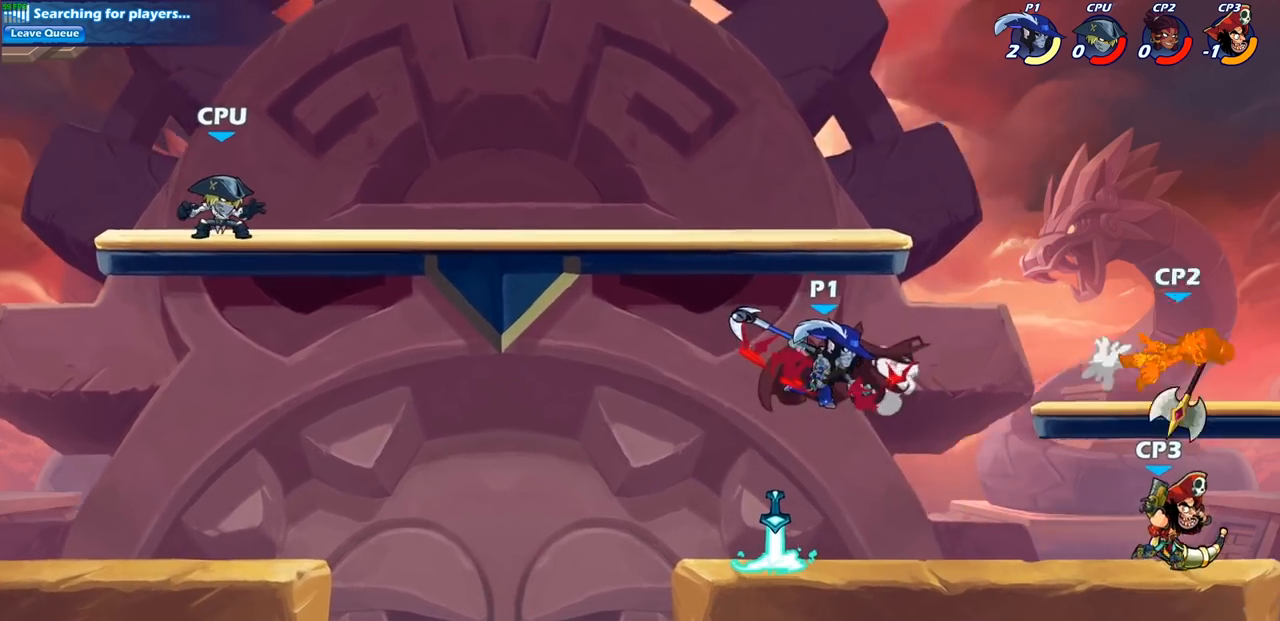
{"buttons": [], "left_stick": "right", "right_stick": "center", "events": [[167, "left_stick", "right"], [317, "SQUARE", "down"], [450, "SQUARE", "up"]]}
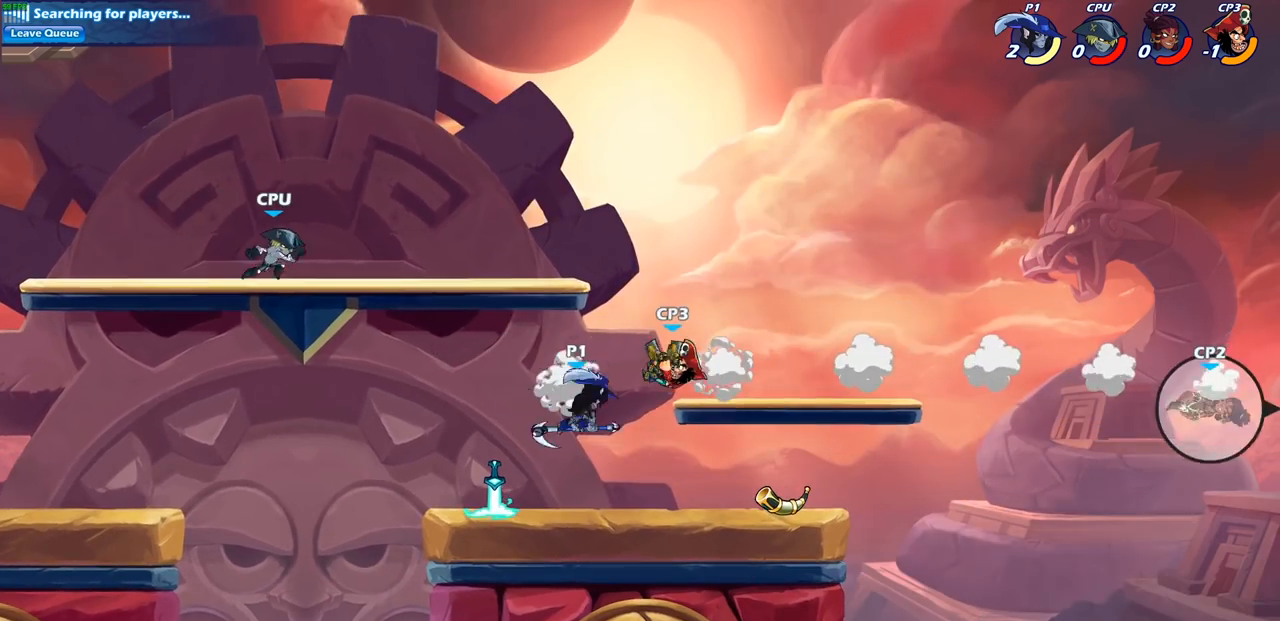
{"buttons": [], "left_stick": "left", "right_stick": "center", "events": [[350, "left_stick", "up-left"], [417, "left_stick", "left"]]}
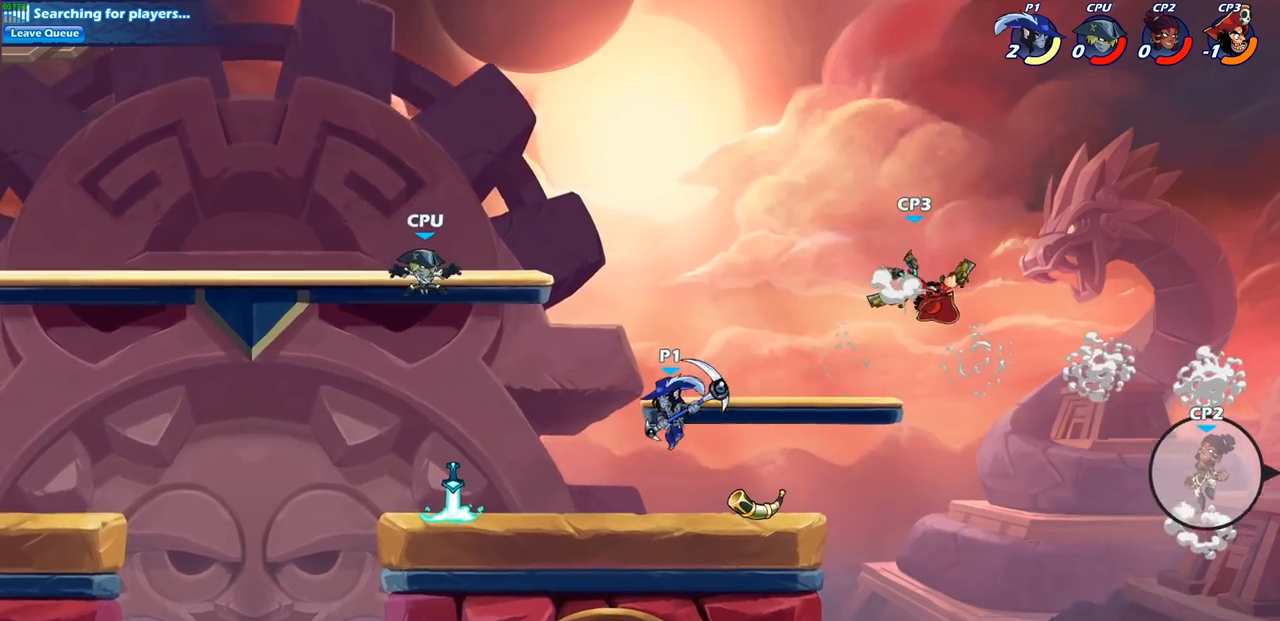
{"buttons": [], "left_stick": "up-right", "right_stick": "center", "events": [[283, "left_stick", "up-left"], [383, "left_stick", "up-right"]]}
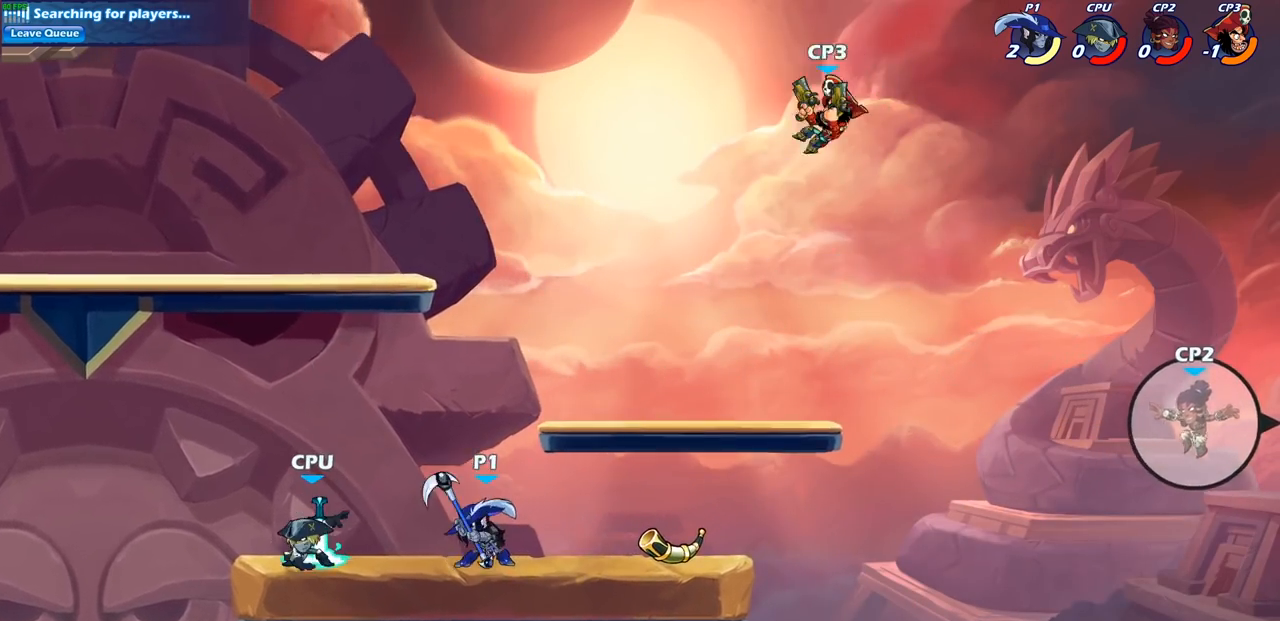
{"buttons": ["CIRCLE"], "left_stick": "center", "right_stick": "center", "events": [[117, "R2", "down"], [300, "R2", "up"], [450, "CIRCLE", "down"], [467, "left_stick", "center"]]}
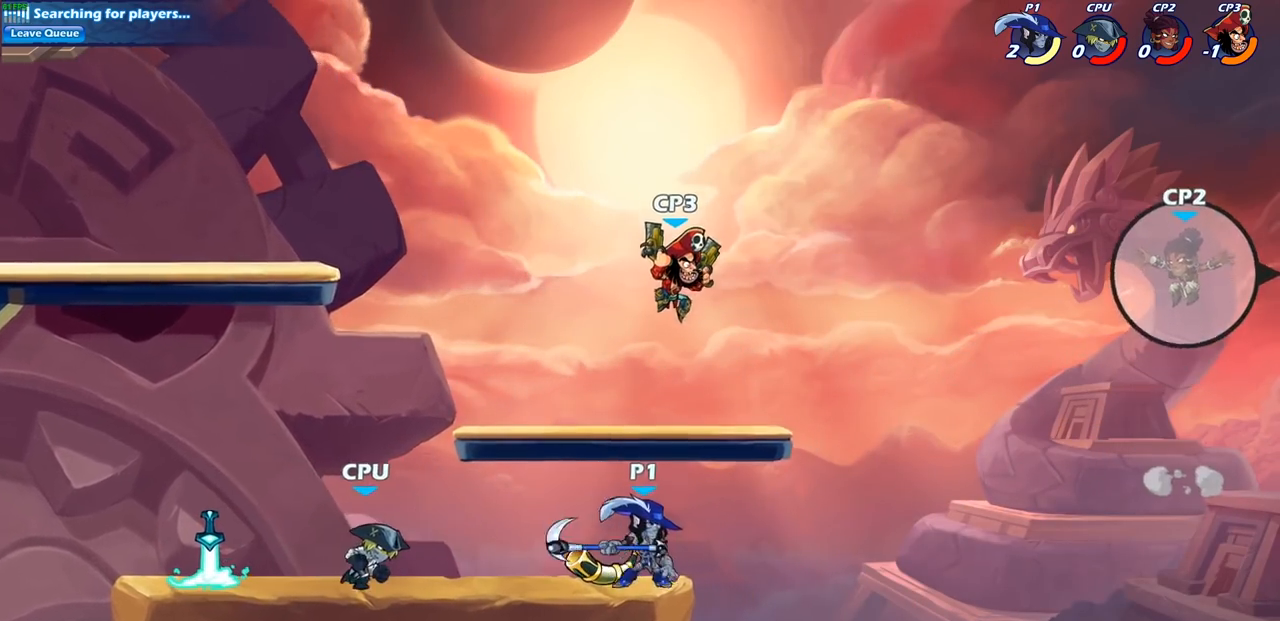
{"buttons": [], "left_stick": "center", "right_stick": "center", "events": [[217, "CIRCLE", "up"], [233, "left_stick", "right"], [383, "left_stick", "center"]]}
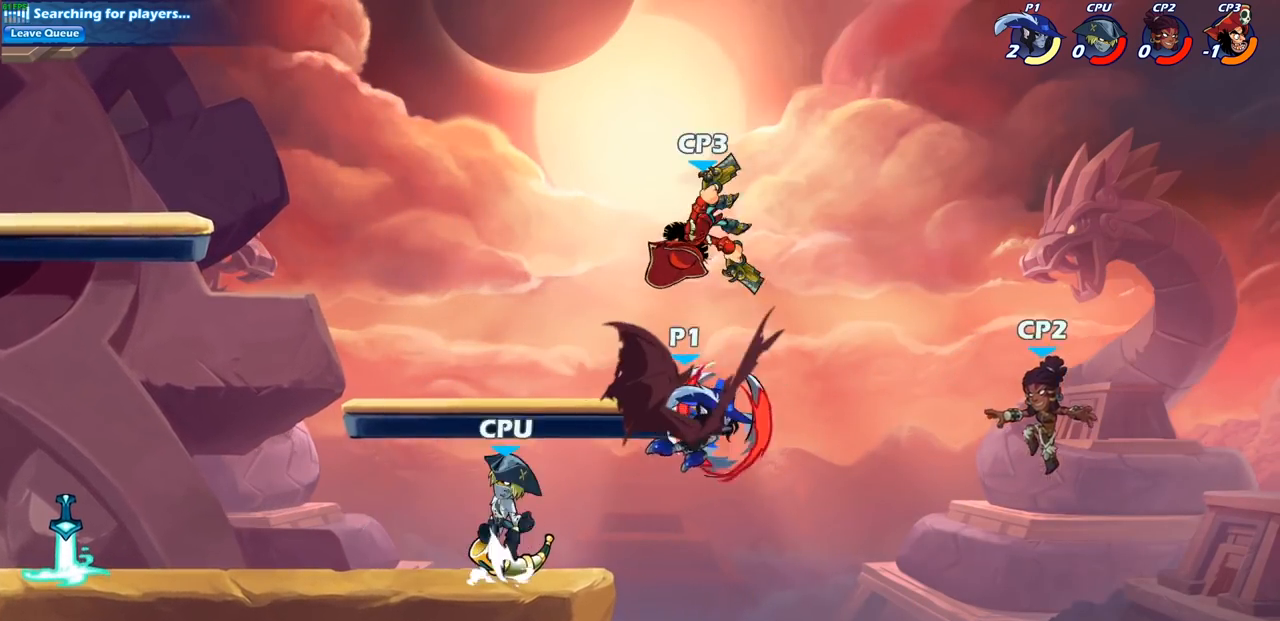
{"buttons": [], "left_stick": "left", "right_stick": "center", "events": [[483, "left_stick", "left"]]}
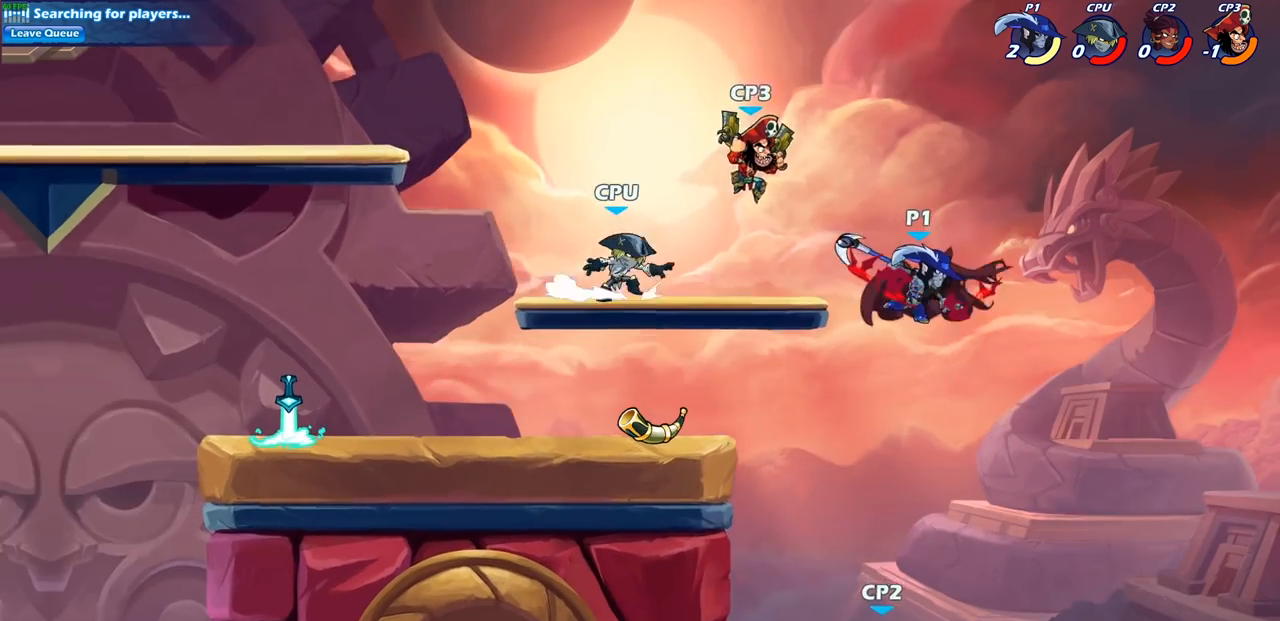
{"buttons": [], "left_stick": "down-left", "right_stick": "center", "events": [[250, "left_stick", "down-left"], [367, "SQUARE", "down"], [483, "SQUARE", "up"]]}
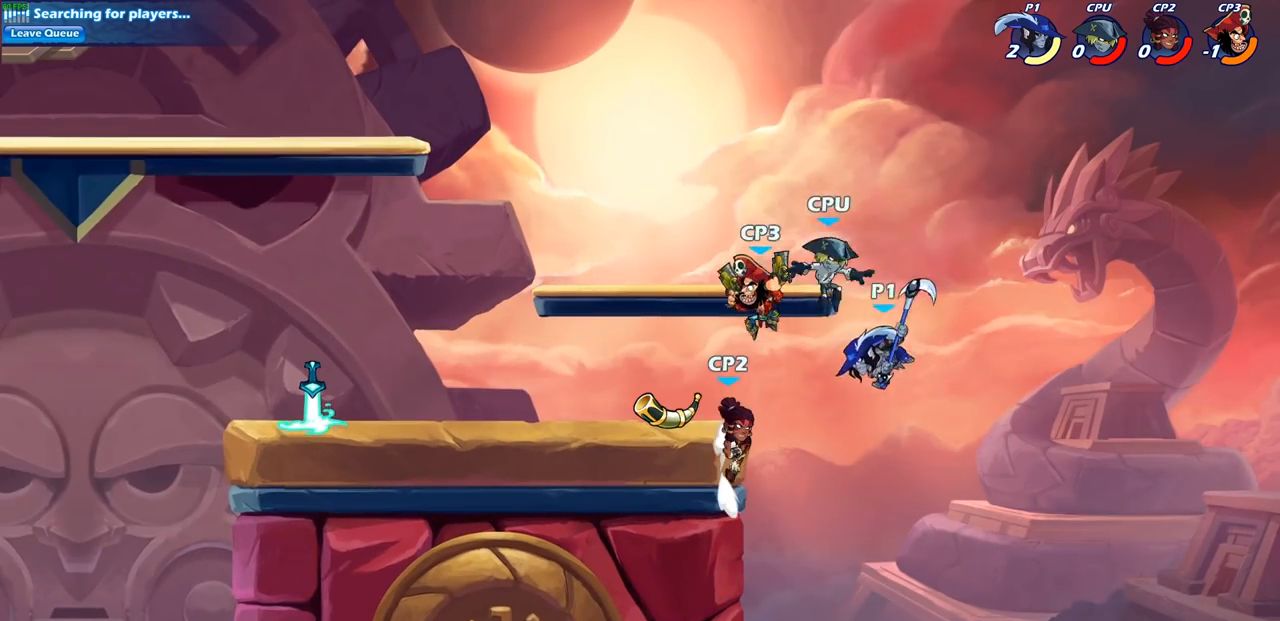
{"buttons": ["CROSS"], "left_stick": "center", "right_stick": "center", "events": [[100, "left_stick", "up-left"], [200, "left_stick", "center"], [267, "left_stick", "right"], [317, "left_stick", "center"], [400, "CROSS", "down"]]}
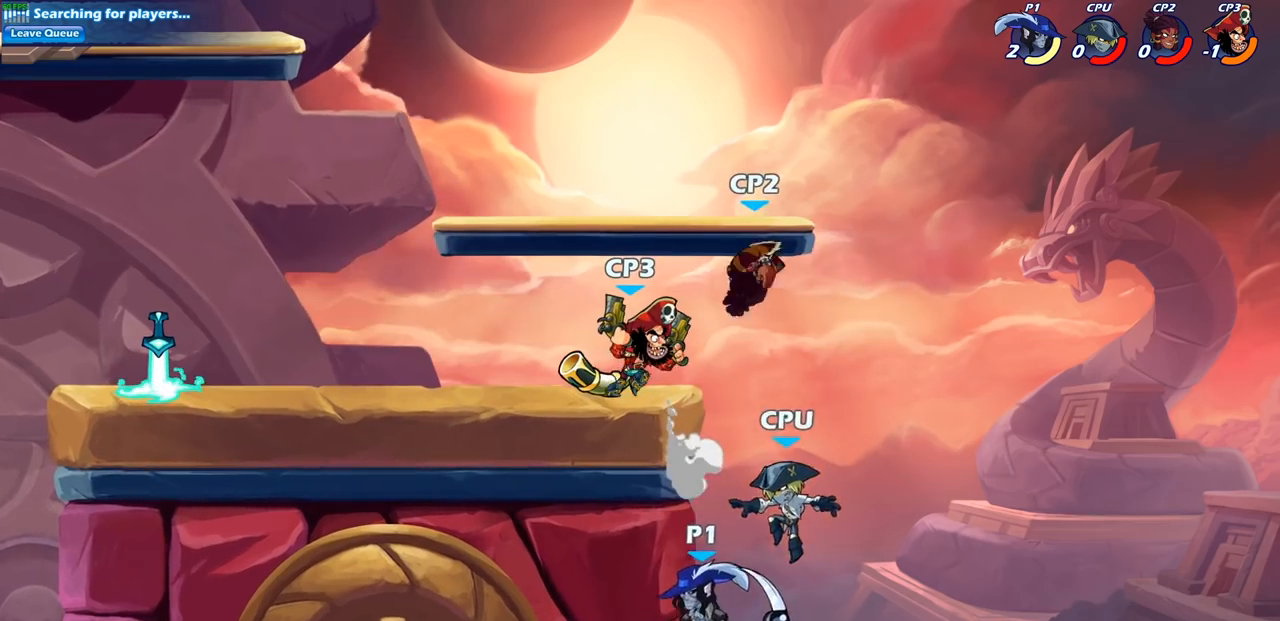
{"buttons": ["CIRCLE"], "left_stick": "up-left", "right_stick": "center", "events": [[67, "CROSS", "up"], [133, "CROSS", "down"], [150, "left_stick", "right"], [283, "CROSS", "up"], [417, "left_stick", "up-left"], [467, "CIRCLE", "down"]]}
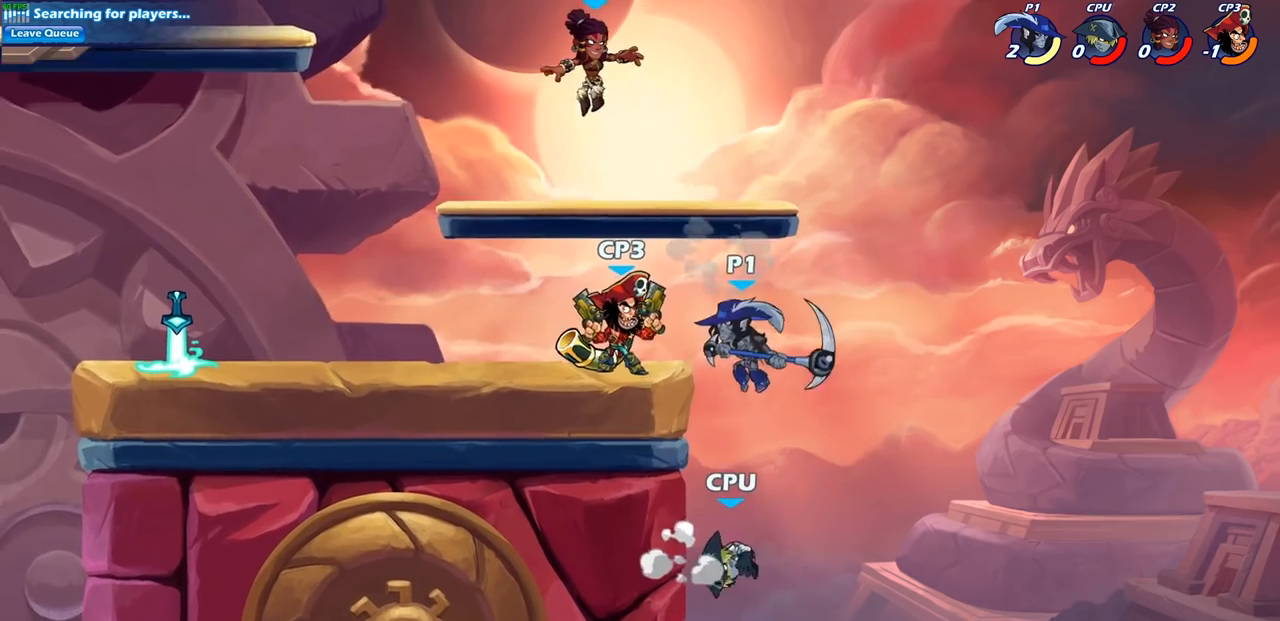
{"buttons": [], "left_stick": "left", "right_stick": "center", "events": [[83, "CIRCLE", "up"], [117, "left_stick", "center"], [367, "left_stick", "left"]]}
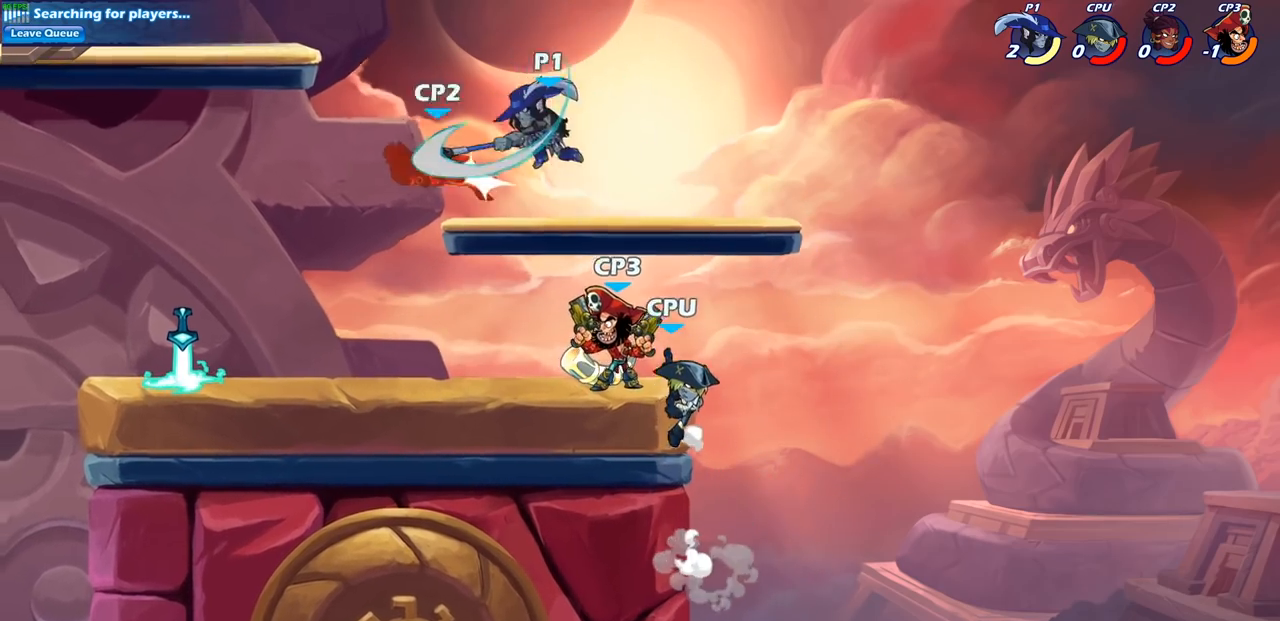
{"buttons": [], "left_stick": "right", "right_stick": "center", "events": [[250, "left_stick", "down"], [300, "left_stick", "right"], [383, "SQUARE", "down"], [500, "SQUARE", "up"]]}
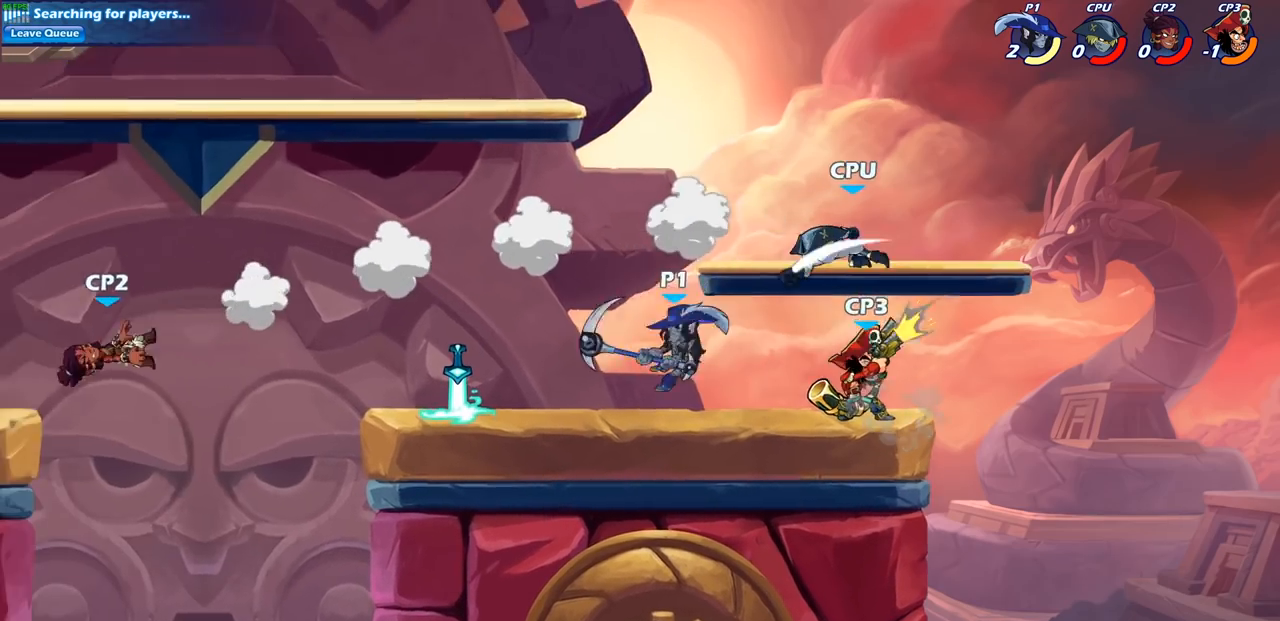
{"buttons": [], "left_stick": "center", "right_stick": "center", "events": [[100, "left_stick", "center"]]}
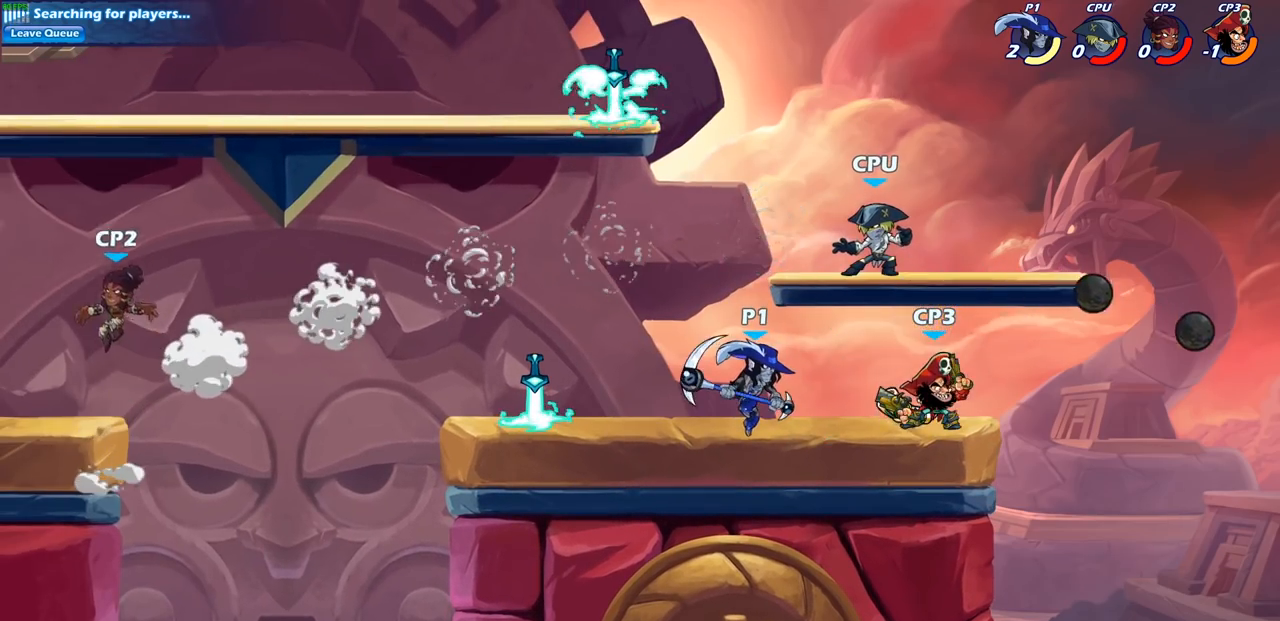
{"buttons": [], "left_stick": "down-left", "right_stick": "center", "events": [[217, "left_stick", "down-right"], [317, "SQUARE", "down"], [367, "left_stick", "down-left"], [417, "SQUARE", "up"]]}
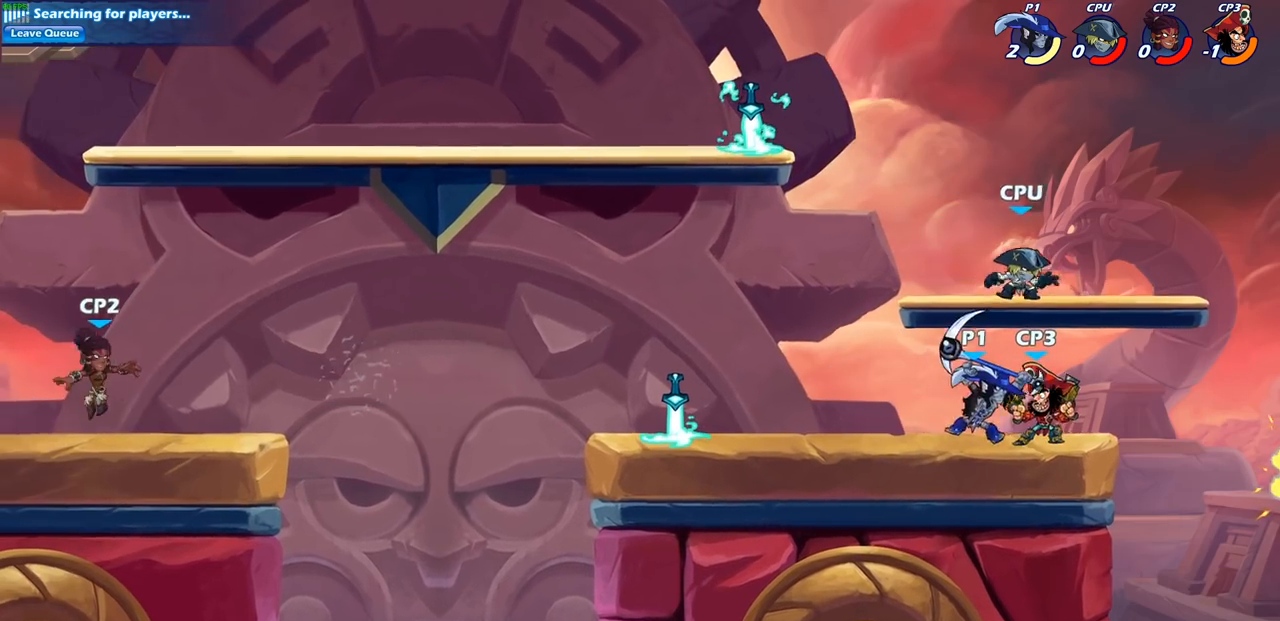
{"buttons": [], "left_stick": "center", "right_stick": "center", "events": [[117, "left_stick", "center"]]}
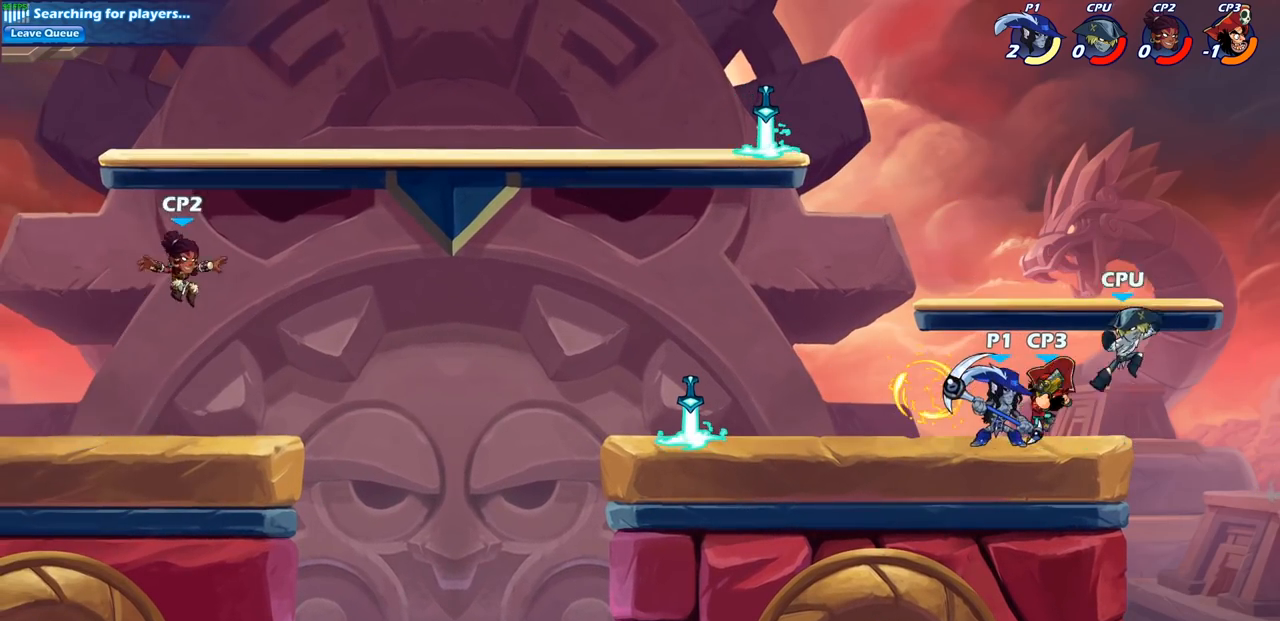
{"buttons": ["SQUARE"], "left_stick": "center", "right_stick": "center", "events": [[17, "SQUARE", "down"], [133, "SQUARE", "up"], [383, "CROSS", "down"], [450, "SQUARE", "down"], [467, "CROSS", "up"]]}
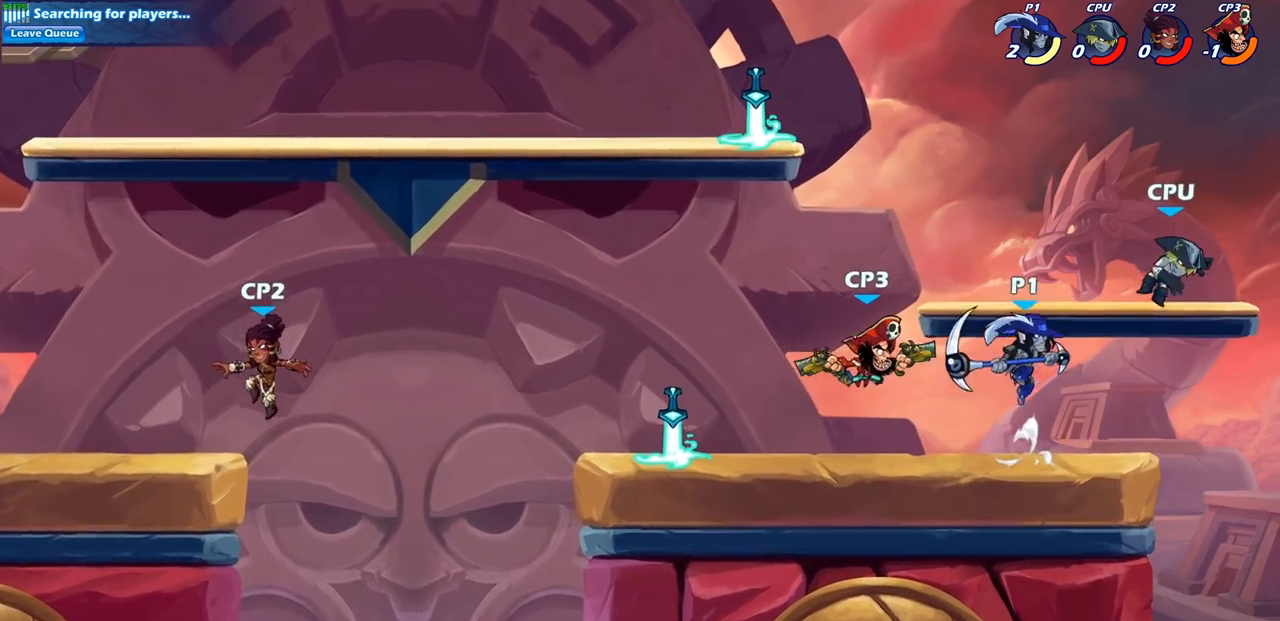
{"buttons": [], "left_stick": "center", "right_stick": "center", "events": [[33, "SQUARE", "up"]]}
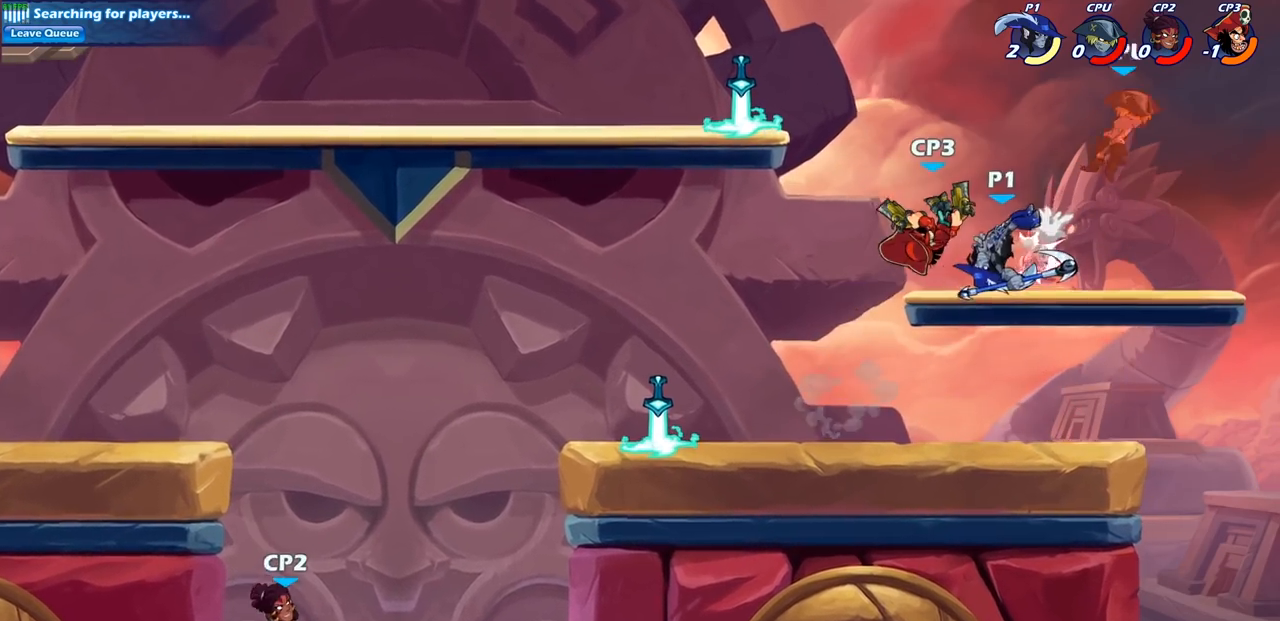
{"buttons": ["CIRCLE"], "left_stick": "right", "right_stick": "center", "events": [[100, "left_stick", "right"], [333, "CROSS", "down"], [450, "CIRCLE", "down"], [483, "CROSS", "up"]]}
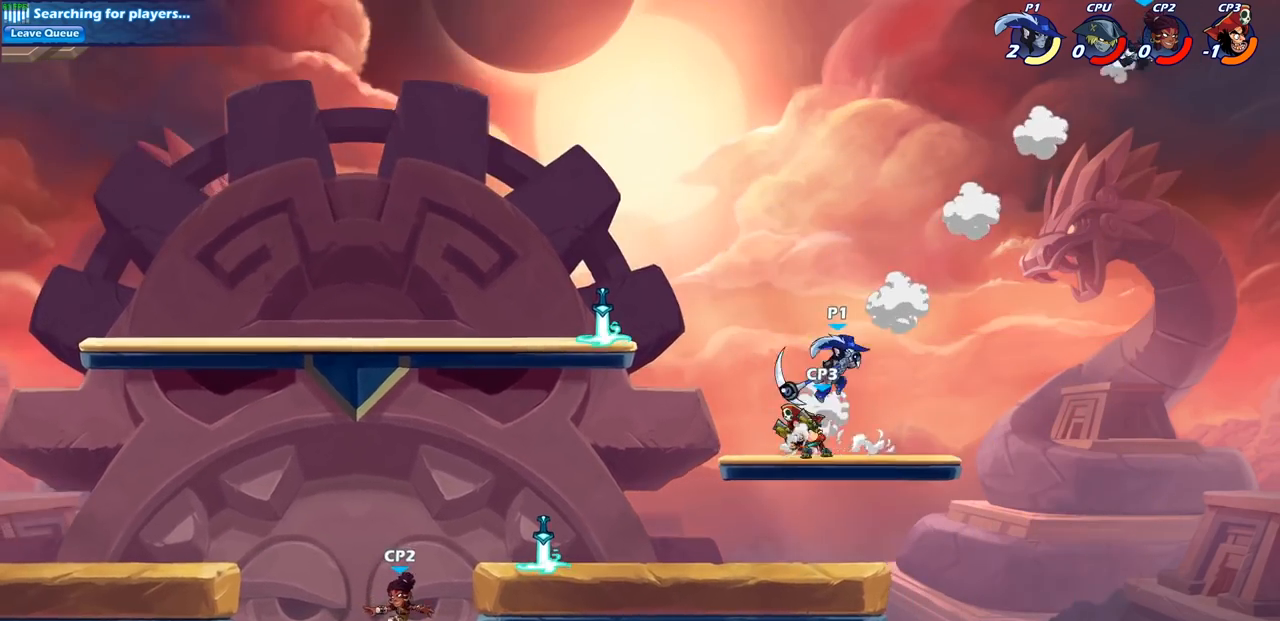
{"buttons": [], "left_stick": "center", "right_stick": "center", "events": [[83, "CIRCLE", "up"], [250, "left_stick", "center"]]}
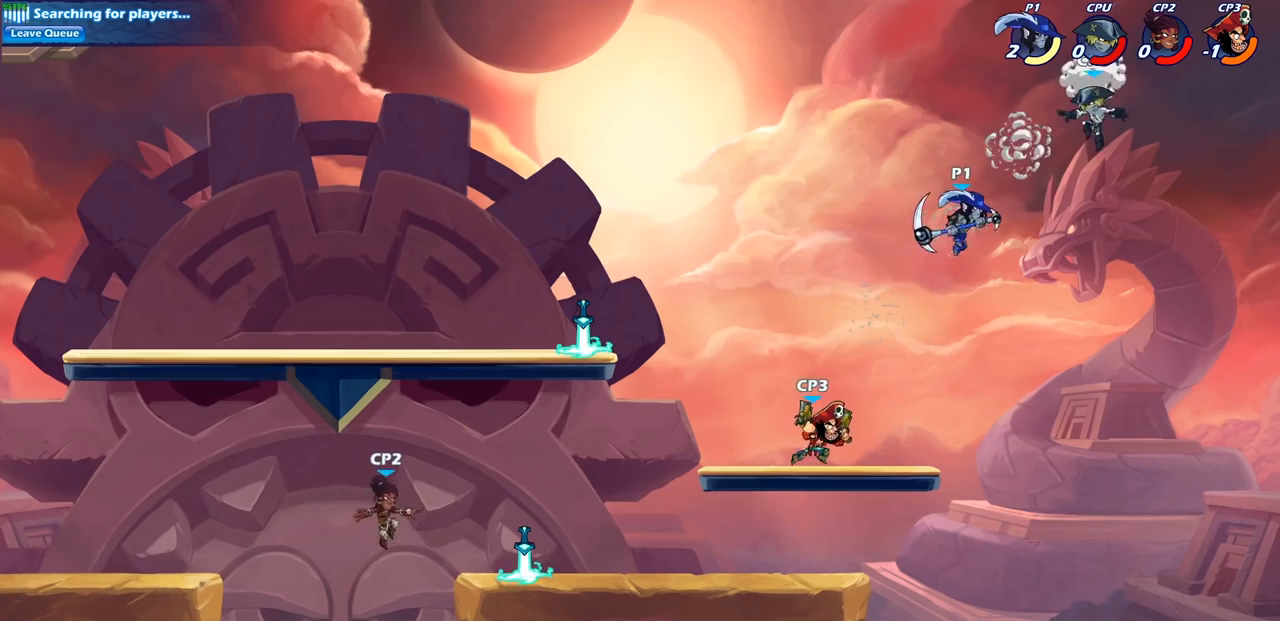
{"buttons": [], "left_stick": "left", "right_stick": "center", "events": [[150, "SQUARE", "down"], [183, "left_stick", "down"], [250, "SQUARE", "up"], [317, "left_stick", "left"]]}
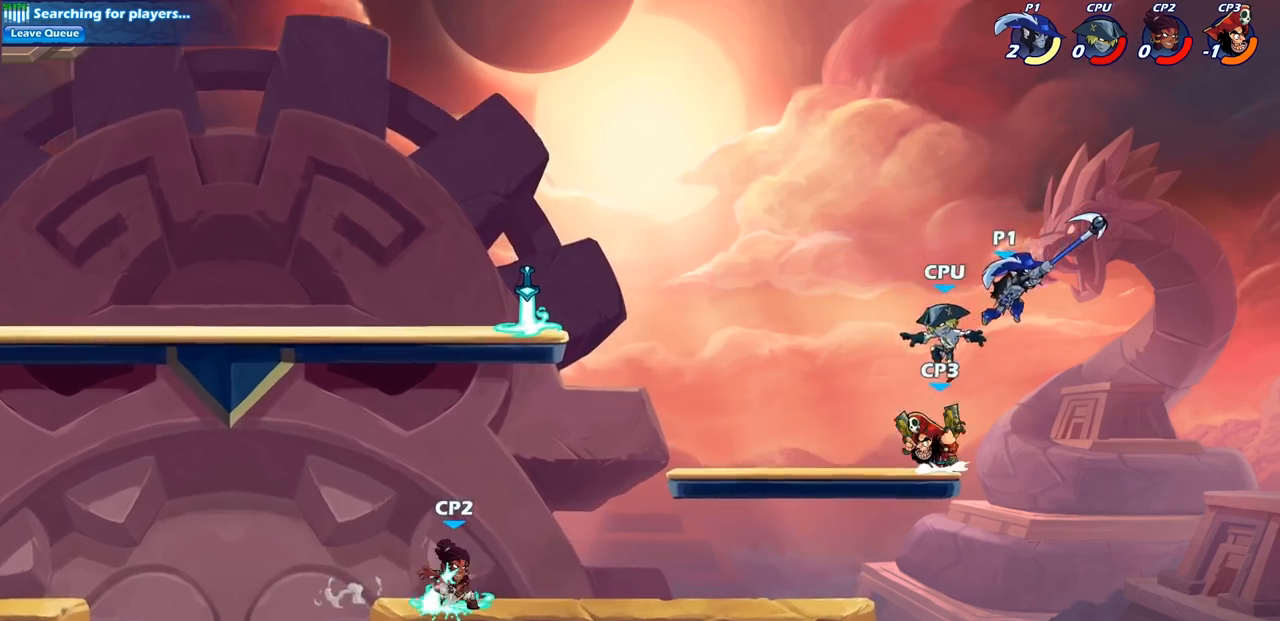
{"buttons": [], "left_stick": "left", "right_stick": "center", "events": [[200, "CROSS", "down"], [367, "CROSS", "up"]]}
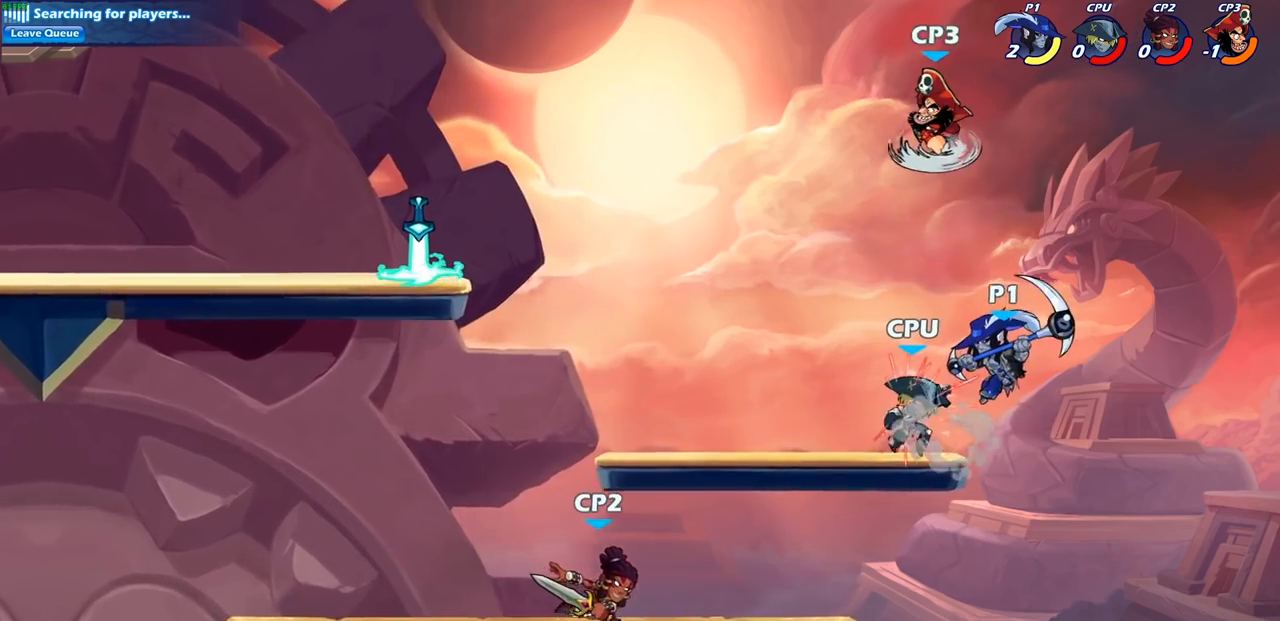
{"buttons": ["R2"], "left_stick": "center", "right_stick": "center", "events": [[50, "left_stick", "up-right"], [167, "left_stick", "center"], [483, "R2", "down"]]}
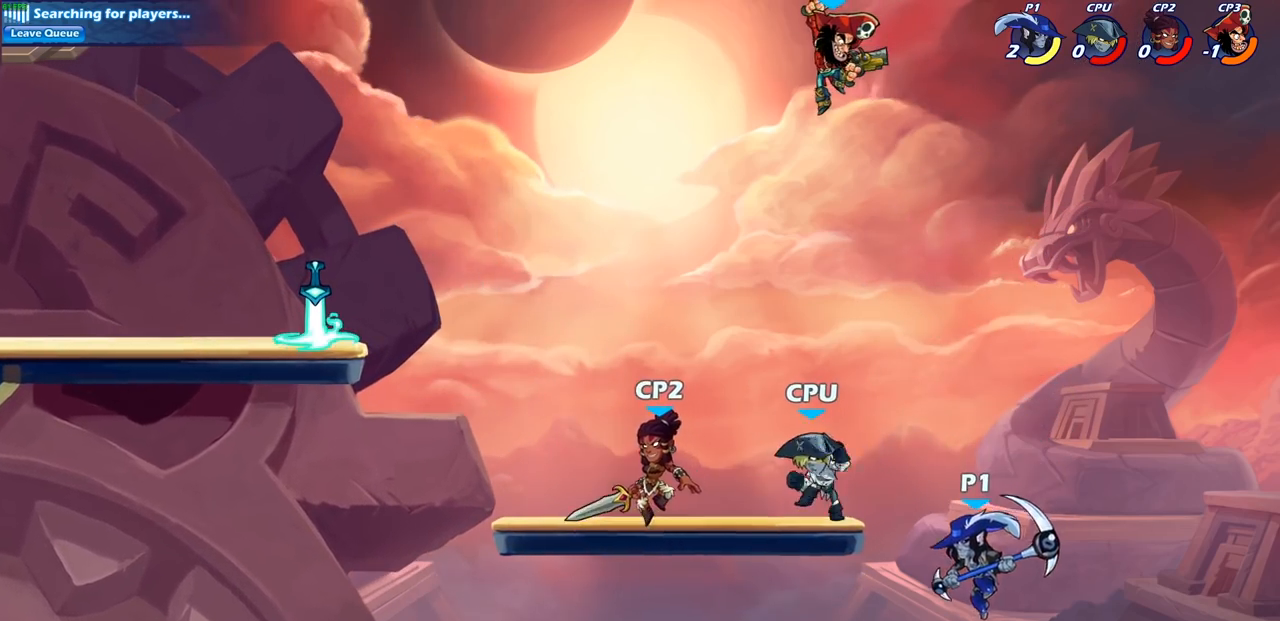
{"buttons": [], "left_stick": "center", "right_stick": "center", "events": [[17, "left_stick", "left"], [67, "CIRCLE", "down"], [100, "R2", "up"], [150, "CIRCLE", "up"], [267, "left_stick", "center"]]}
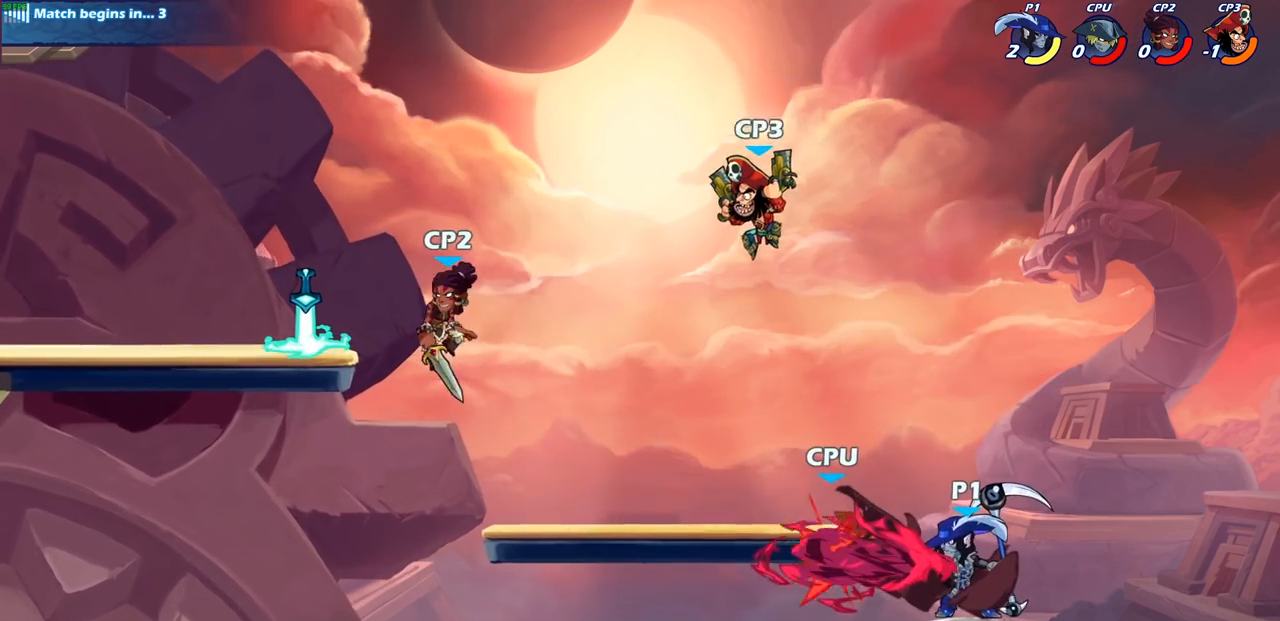
{"buttons": [], "left_stick": "left", "right_stick": "center", "events": [[283, "left_stick", "left"]]}
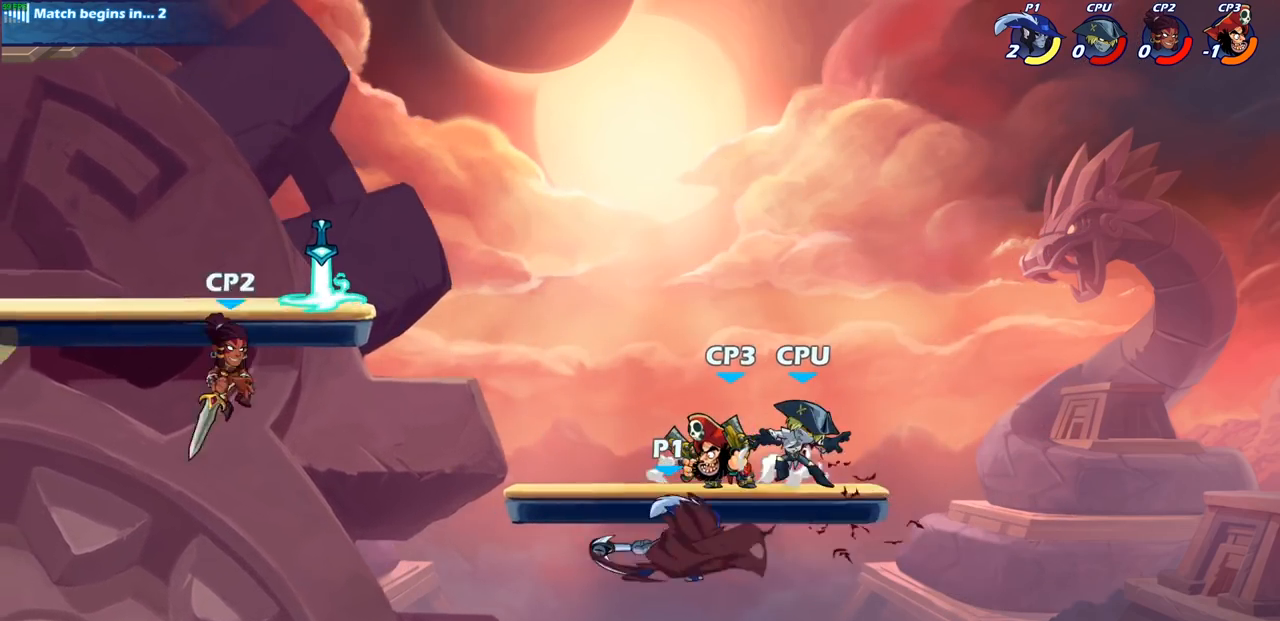
{"buttons": [], "left_stick": "left", "right_stick": "center", "events": []}
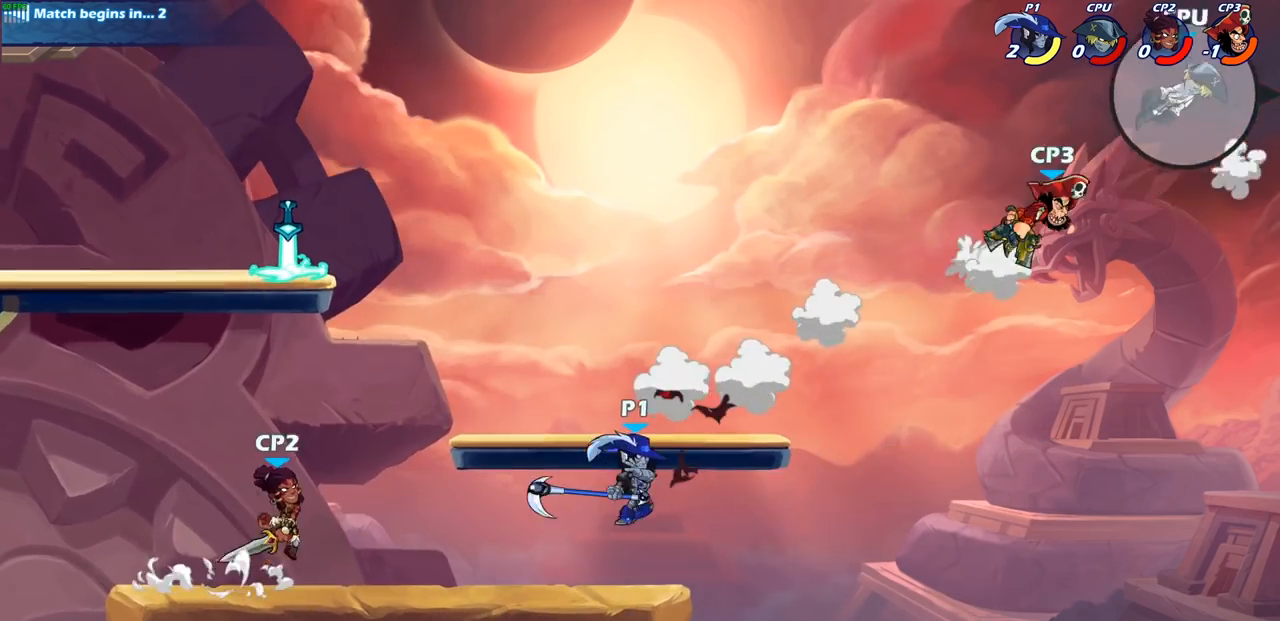
{"buttons": [], "left_stick": "left", "right_stick": "center", "events": []}
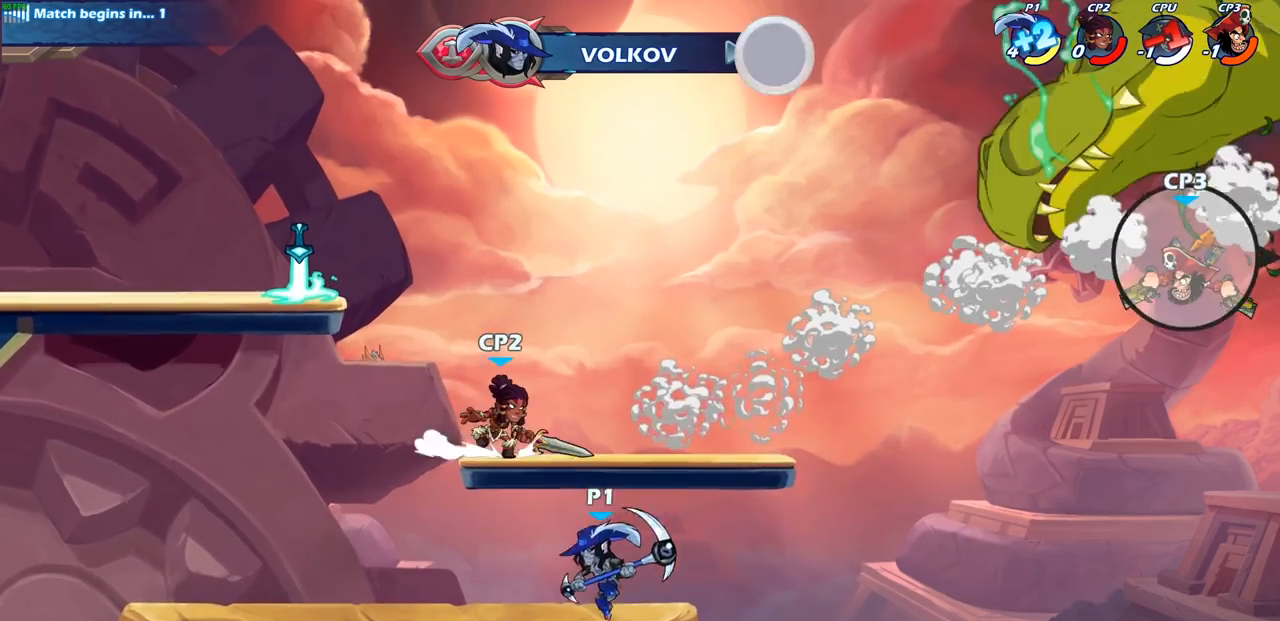
{"buttons": [], "left_stick": "left", "right_stick": "center", "events": []}
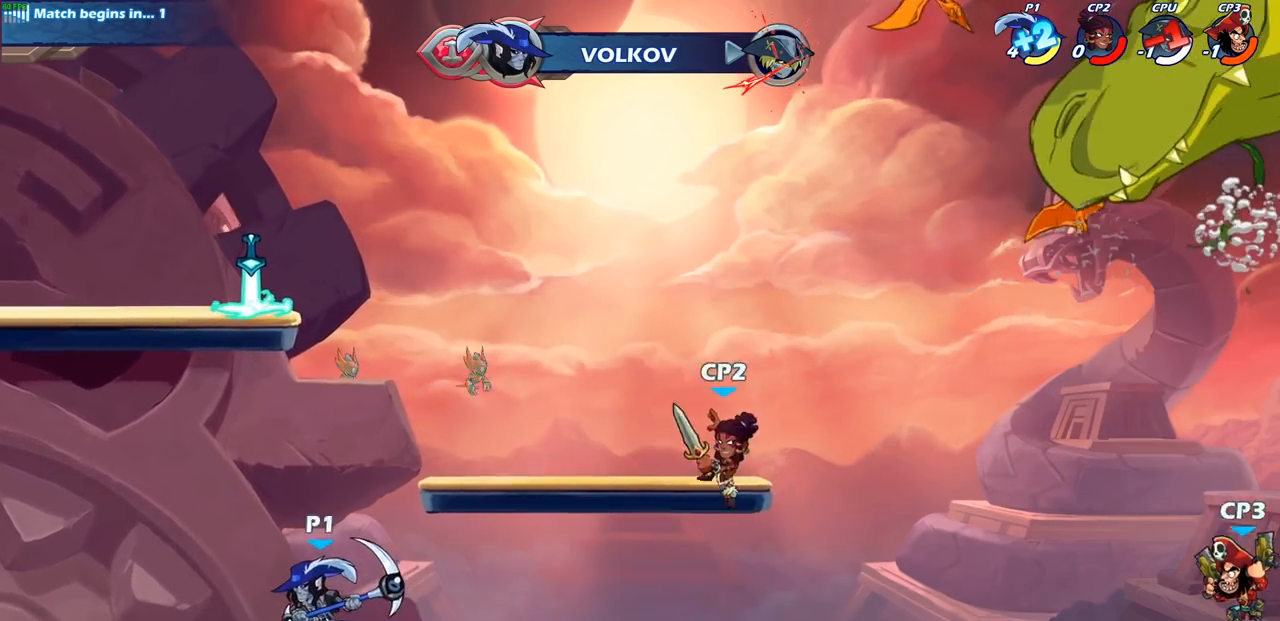
{"buttons": [], "left_stick": "center", "right_stick": "center", "events": [[317, "left_stick", "center"]]}
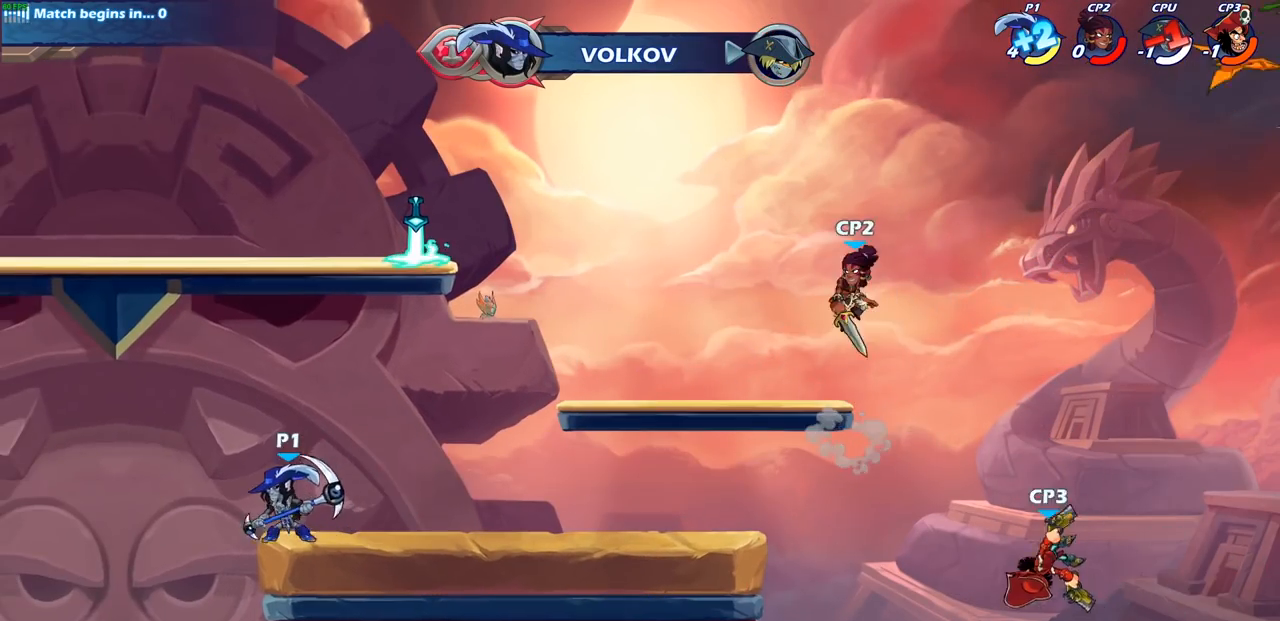
{"buttons": [], "left_stick": "center", "right_stick": "center", "events": [[33, "left_stick", "right"], [250, "left_stick", "center"]]}